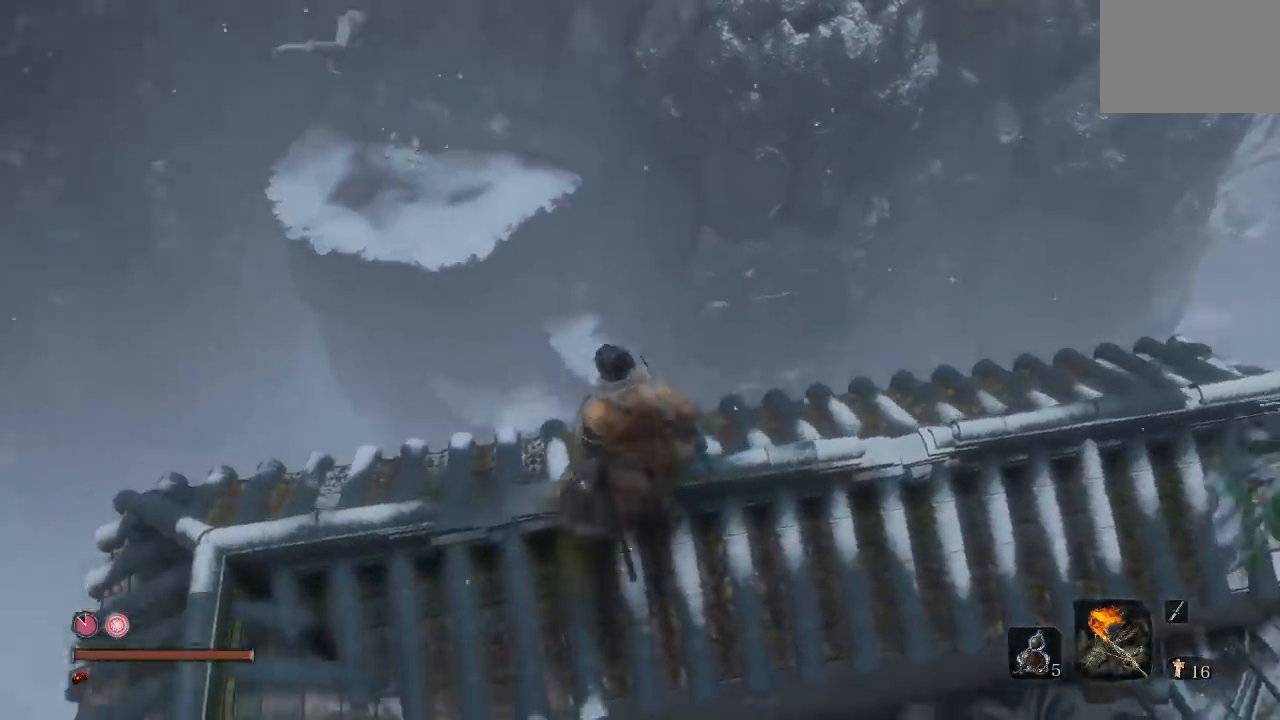
Gameplay with a controller (Xbox layout); each line is a JSON object with the inputs held at the frame after it. "events" lists button and stick changes between this image and that frame as [ms after this image, input, new state], when the widget could be followed in between. Not read: R2.
{"buttons": ["L2"], "left_stick": "center", "right_stick": "center"}
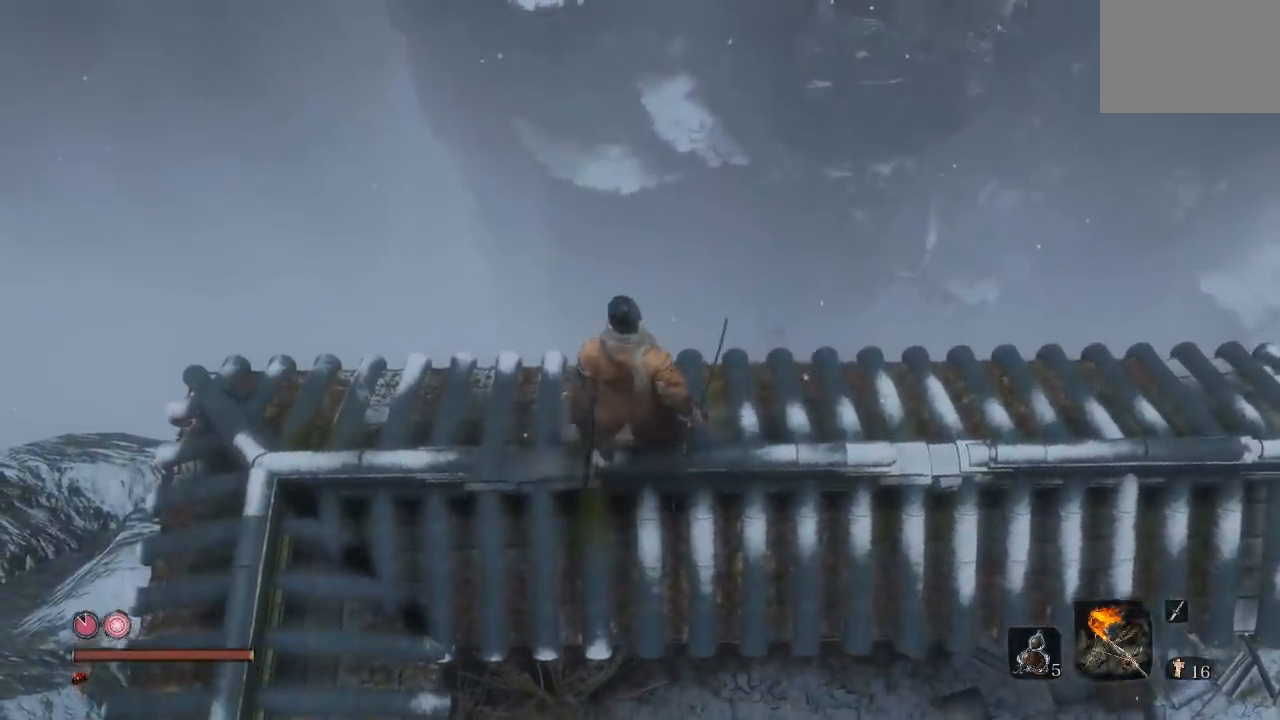
{"buttons": ["L2"], "left_stick": "center", "right_stick": "left"}
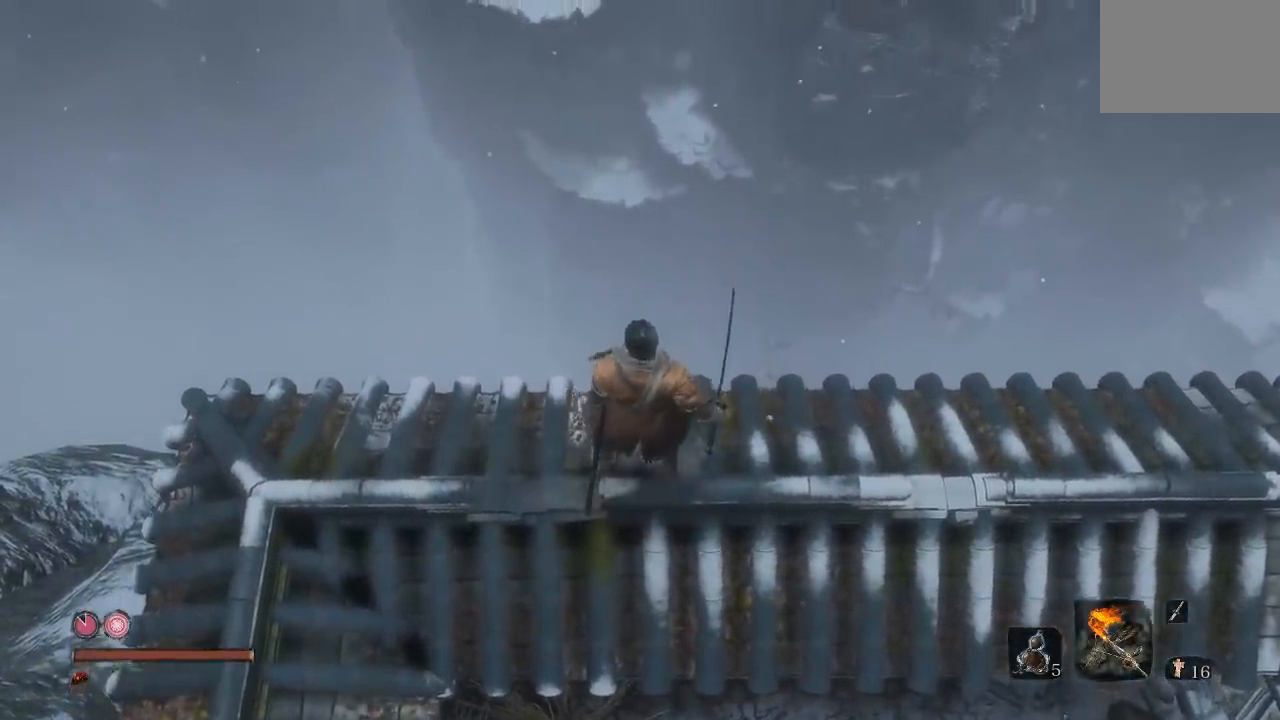
{"buttons": ["L2"], "left_stick": "center", "right_stick": "up-left"}
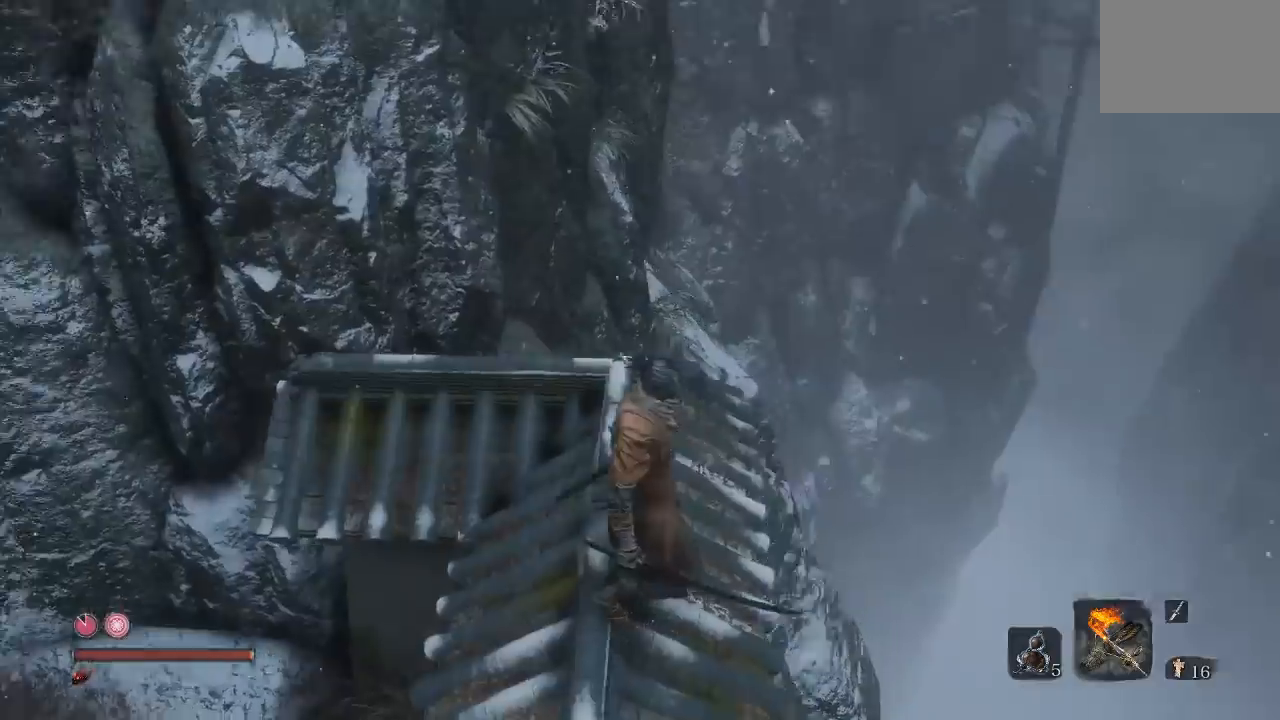
{"buttons": ["L2"], "left_stick": "center", "right_stick": "left"}
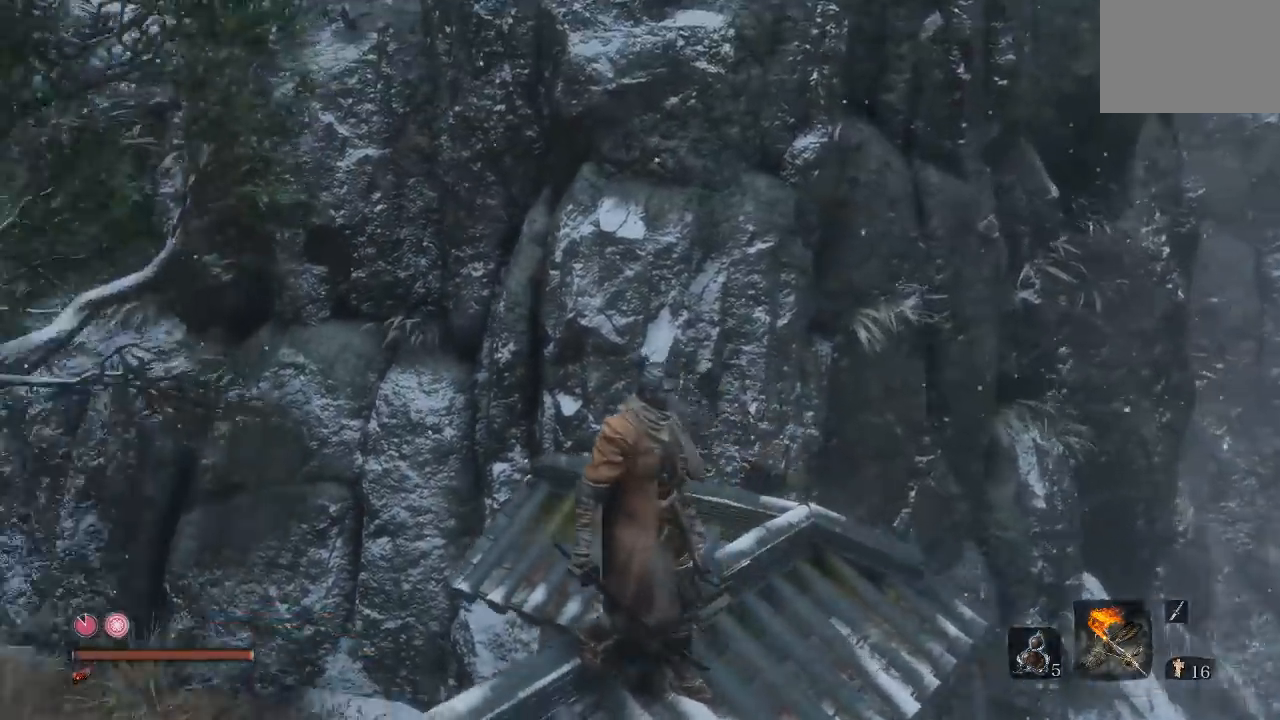
{"buttons": ["L2"], "left_stick": "center", "right_stick": "left"}
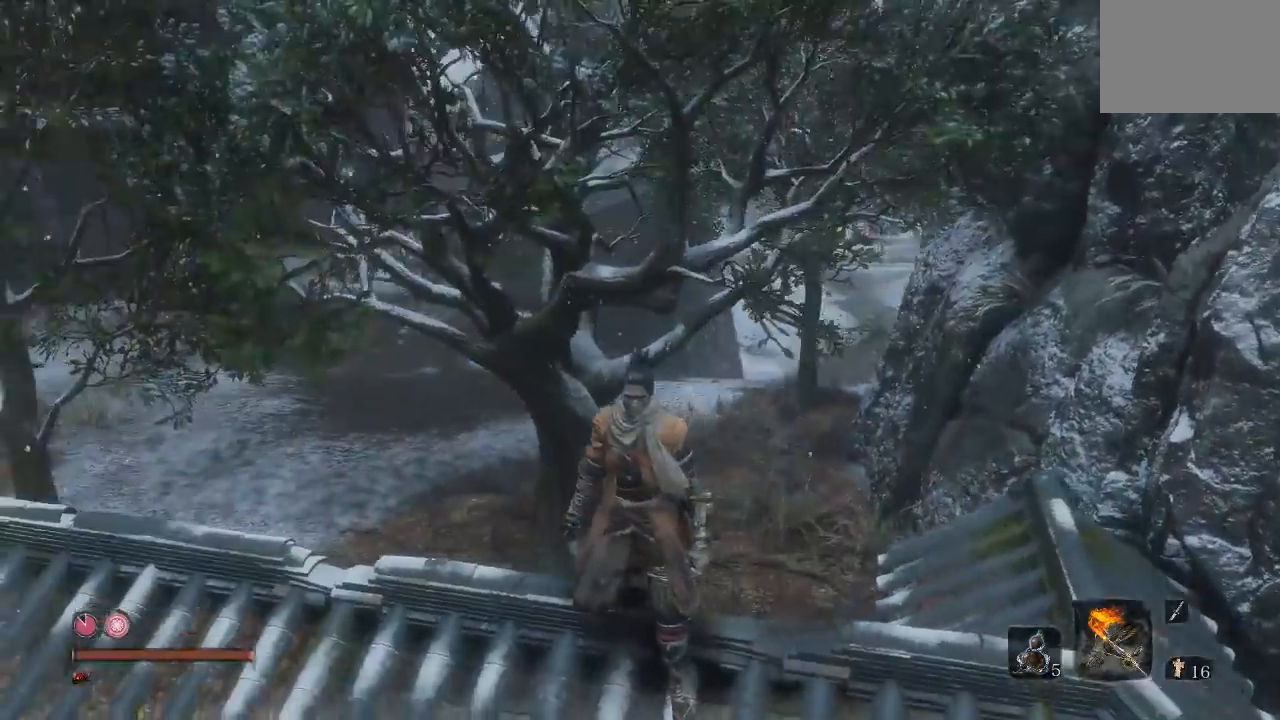
{"buttons": [], "left_stick": "center", "right_stick": "center"}
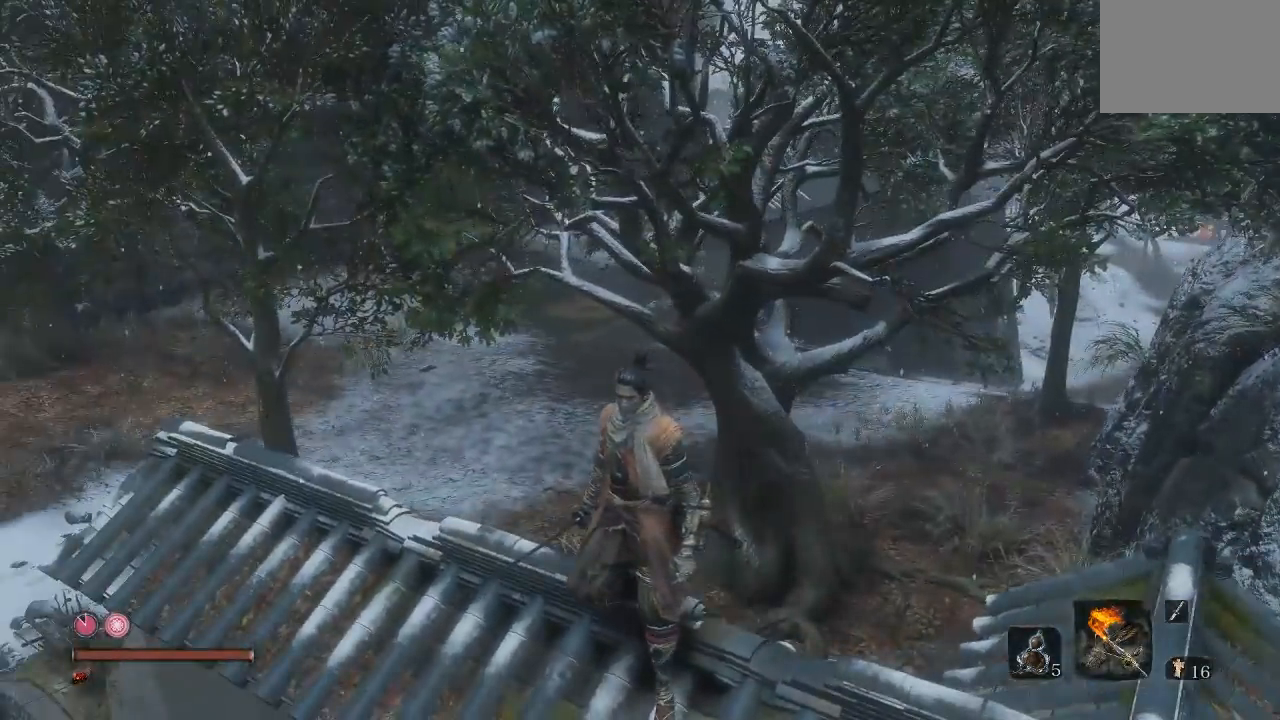
{"buttons": [], "left_stick": "center", "right_stick": "center"}
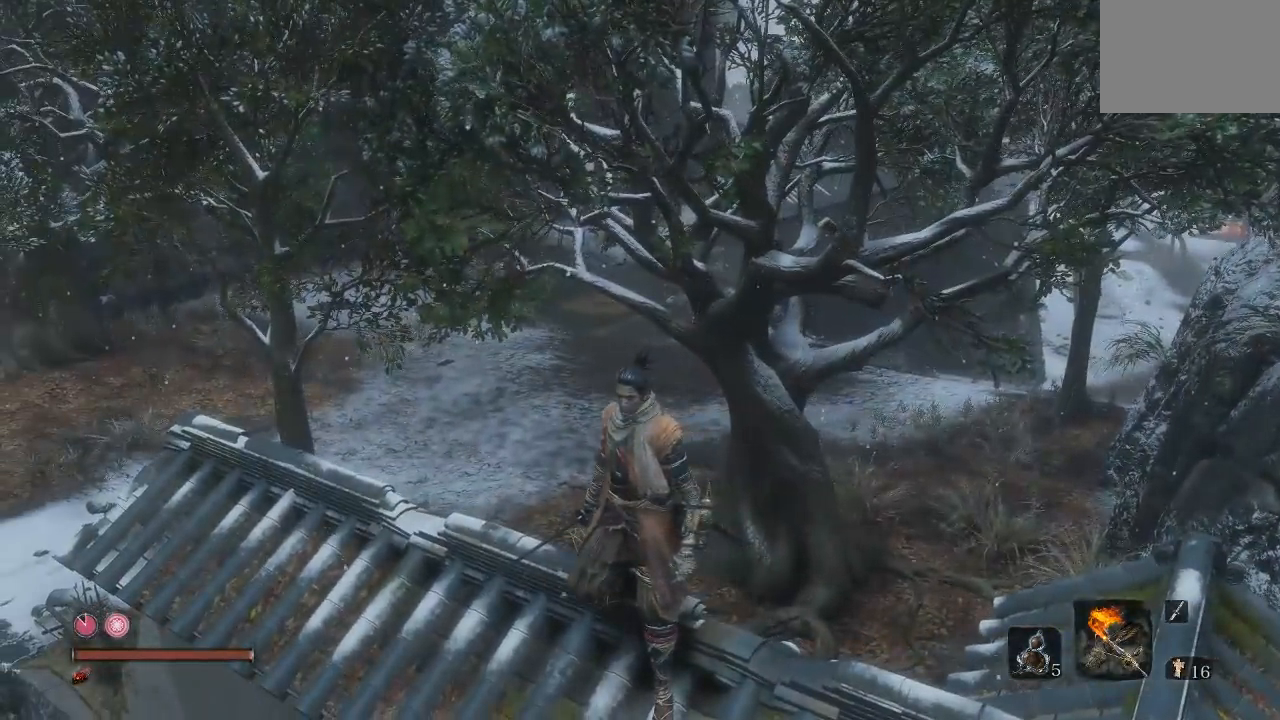
{"buttons": [], "left_stick": "center", "right_stick": "center"}
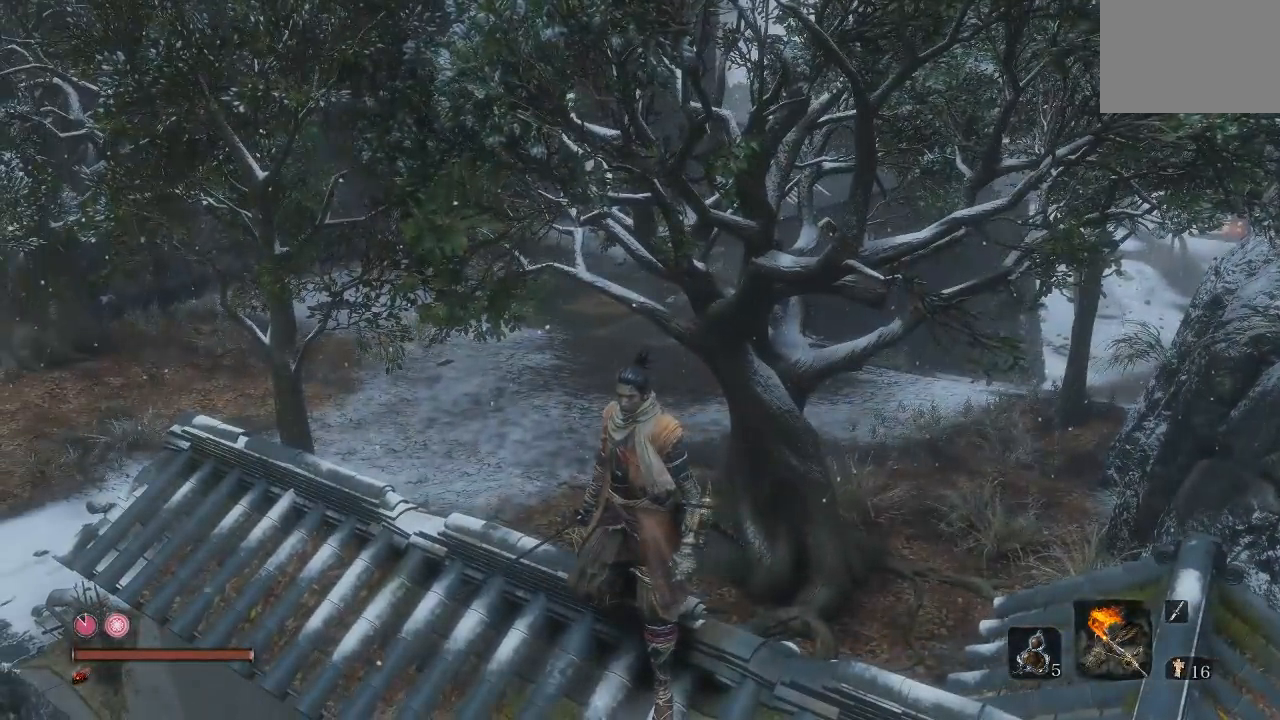
{"buttons": [], "left_stick": "center", "right_stick": "center"}
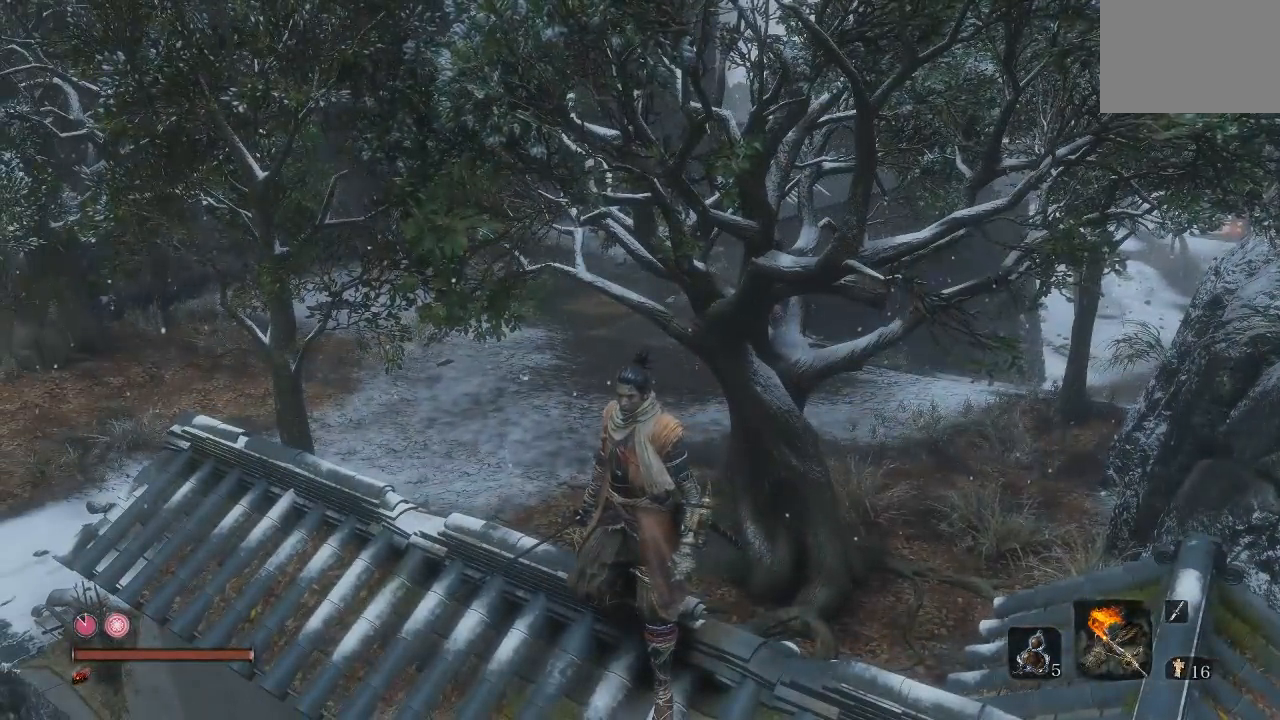
{"buttons": [], "left_stick": "center", "right_stick": "center"}
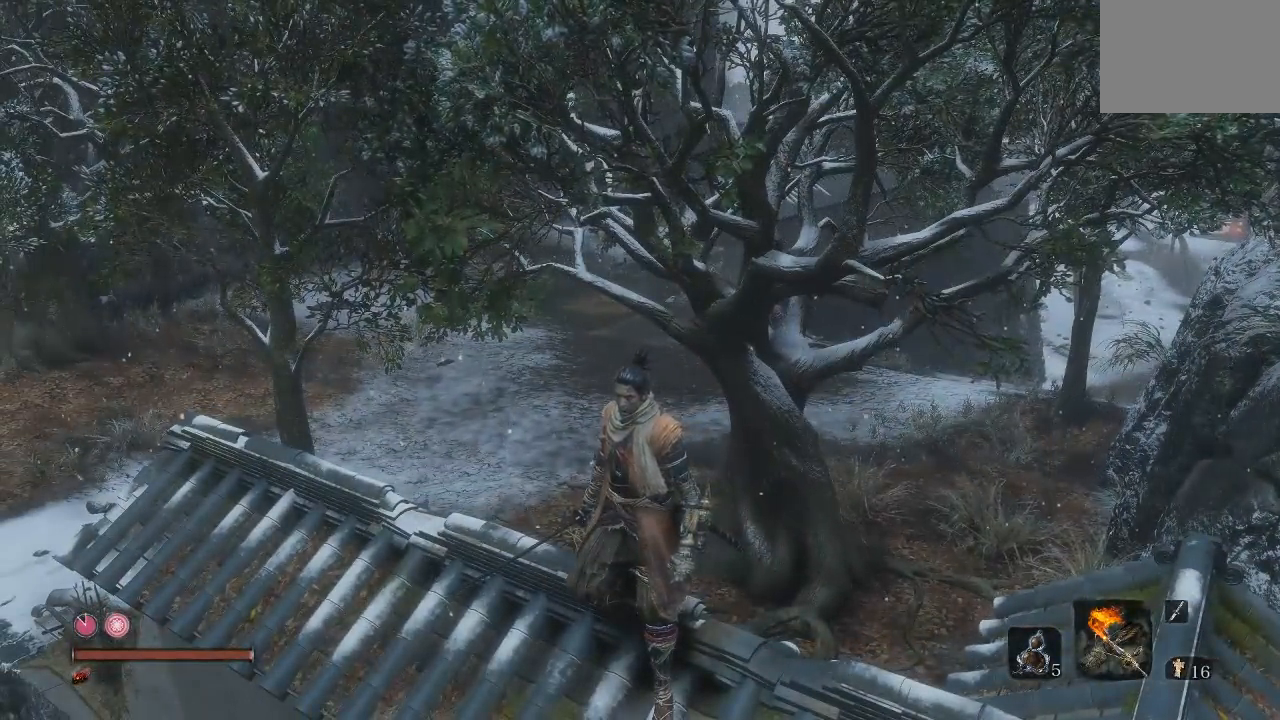
{"buttons": [], "left_stick": "center", "right_stick": "center"}
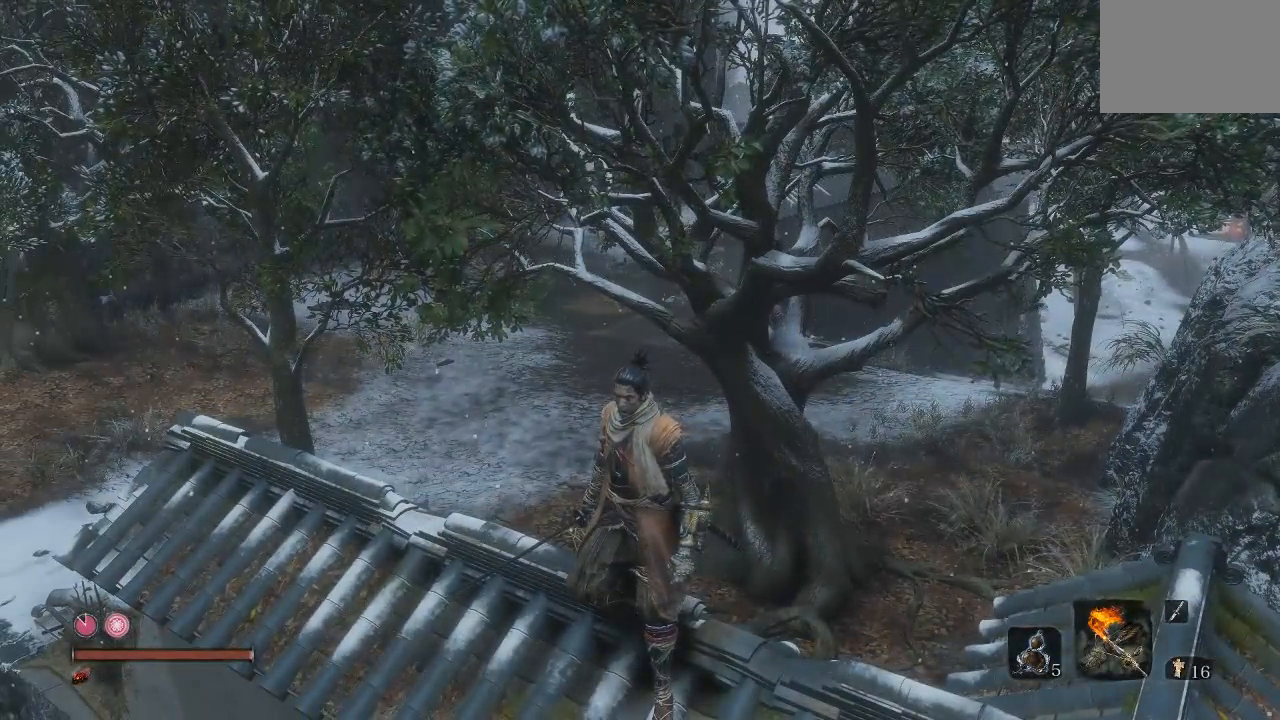
{"buttons": [], "left_stick": "center", "right_stick": "center"}
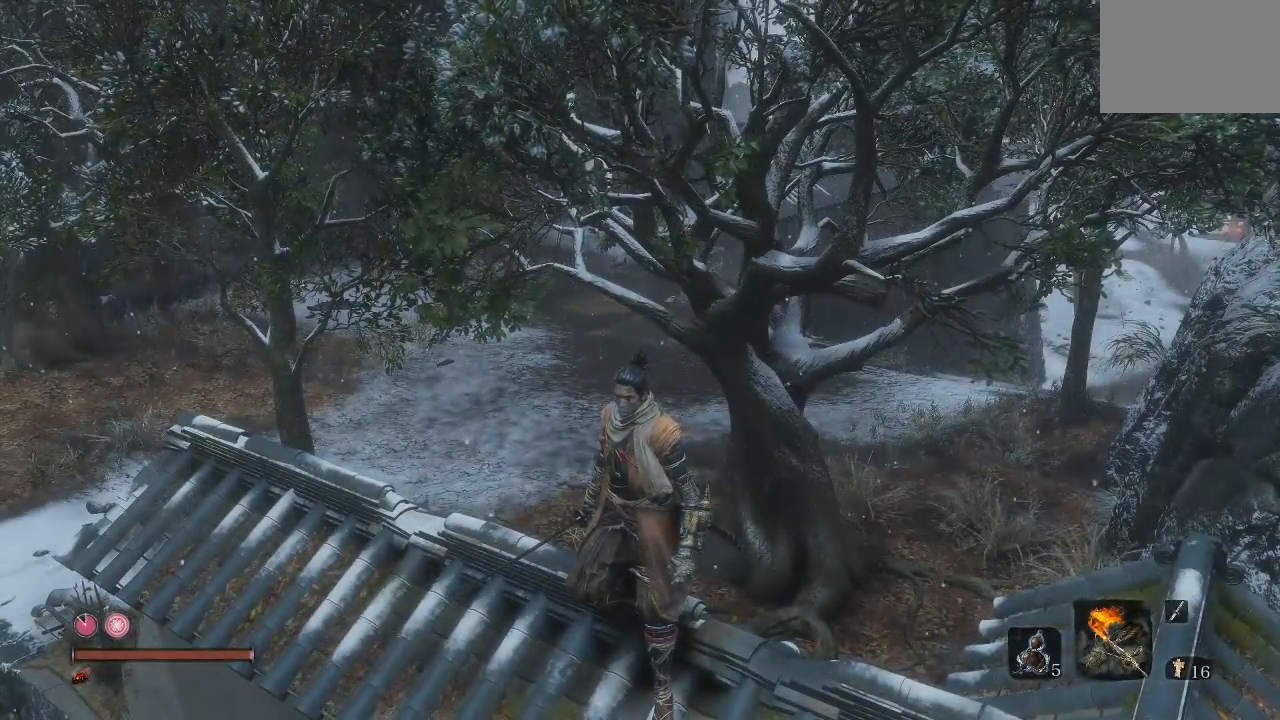
{"buttons": [], "left_stick": "center", "right_stick": "center"}
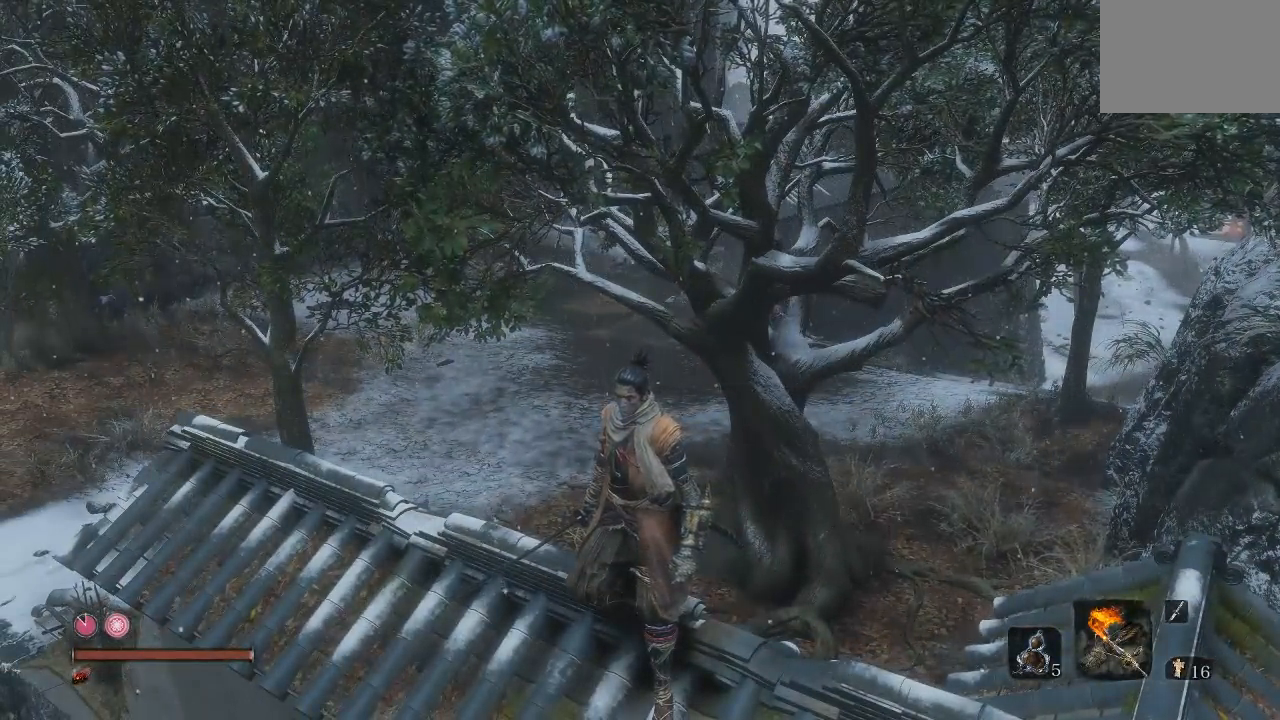
{"buttons": [], "left_stick": "center", "right_stick": "center"}
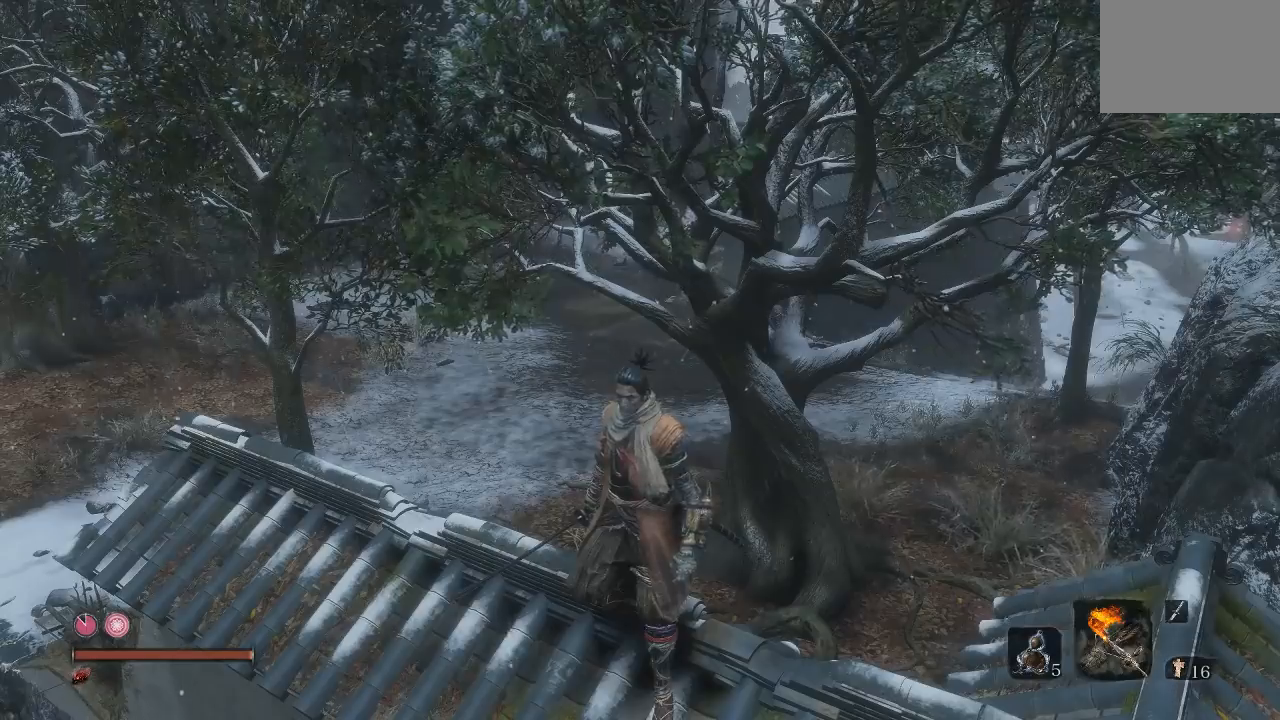
{"buttons": [], "left_stick": "center", "right_stick": "center", "events": [[233, "right_stick", "left"], [483, "right_stick", "center"]]}
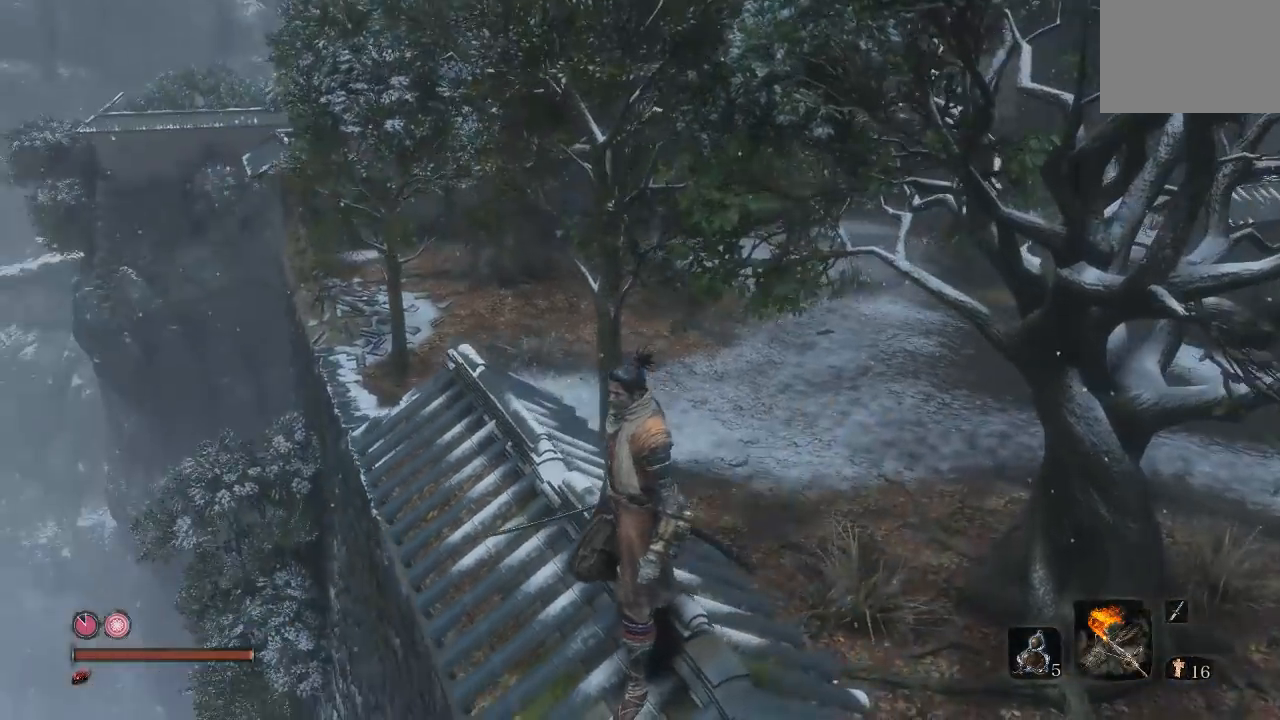
{"buttons": [], "left_stick": "center", "right_stick": "center"}
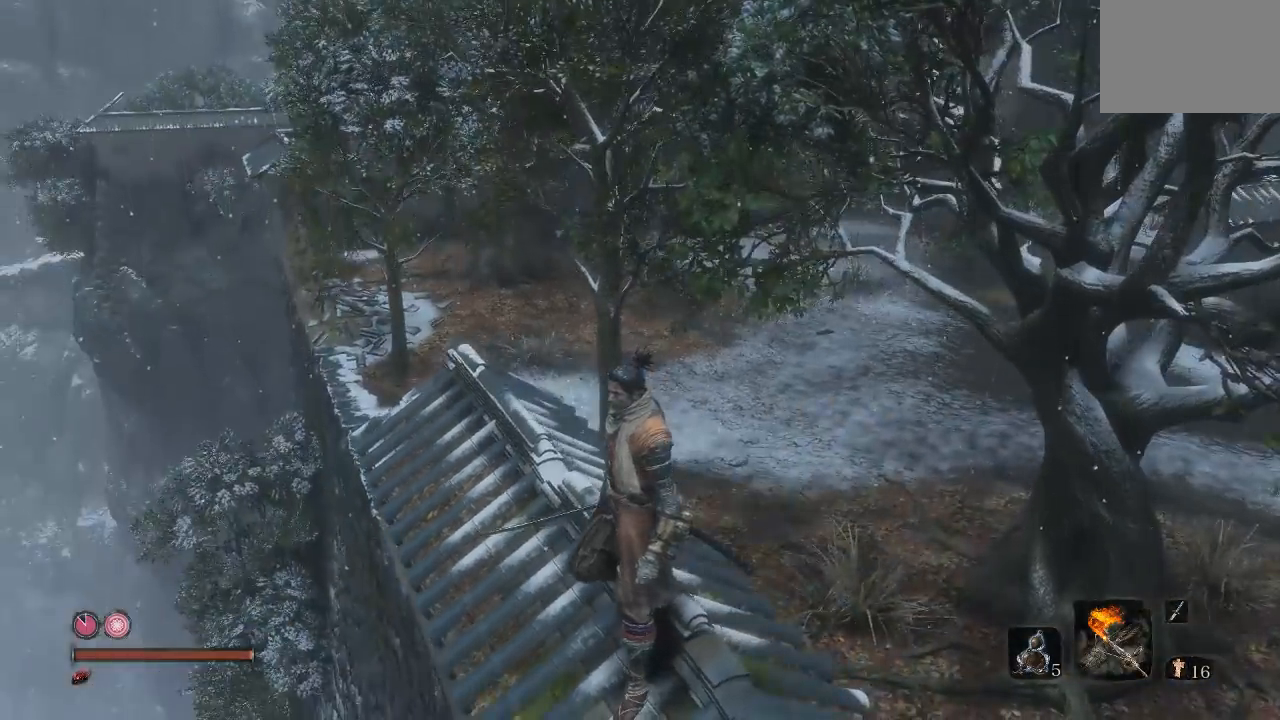
{"buttons": ["L2"], "left_stick": "center", "right_stick": "center"}
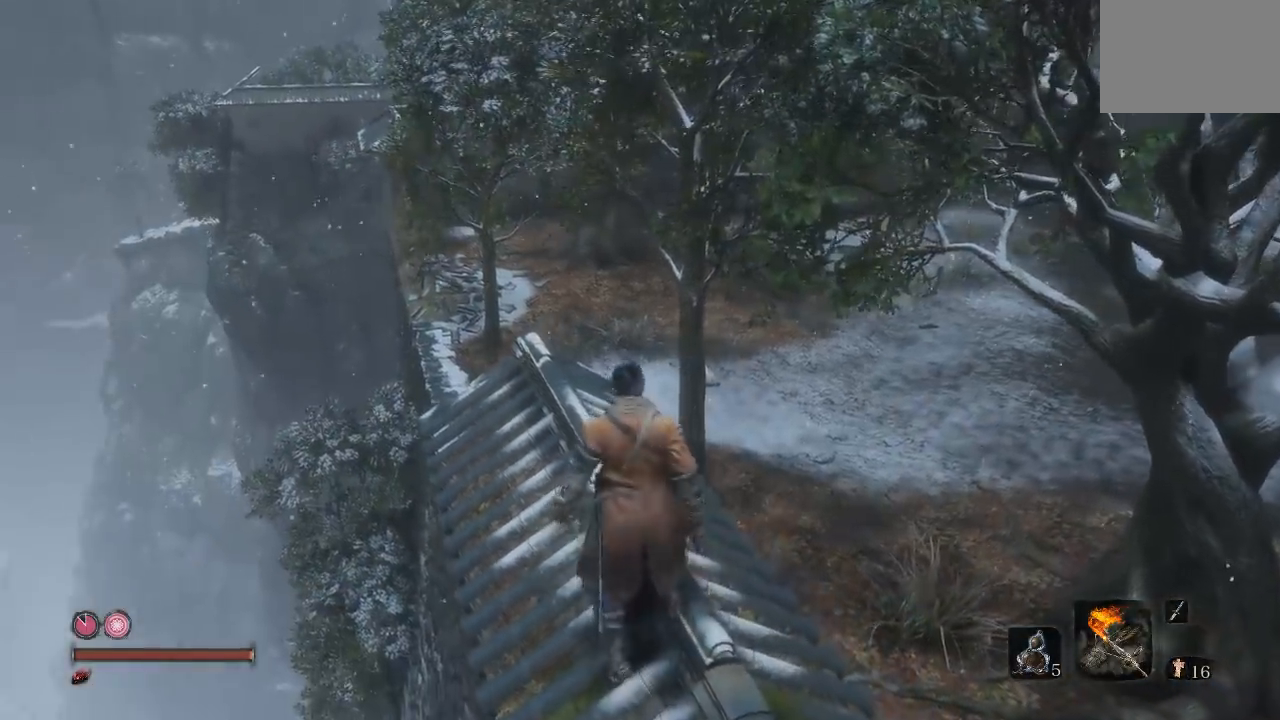
{"buttons": [], "left_stick": "up", "right_stick": "center"}
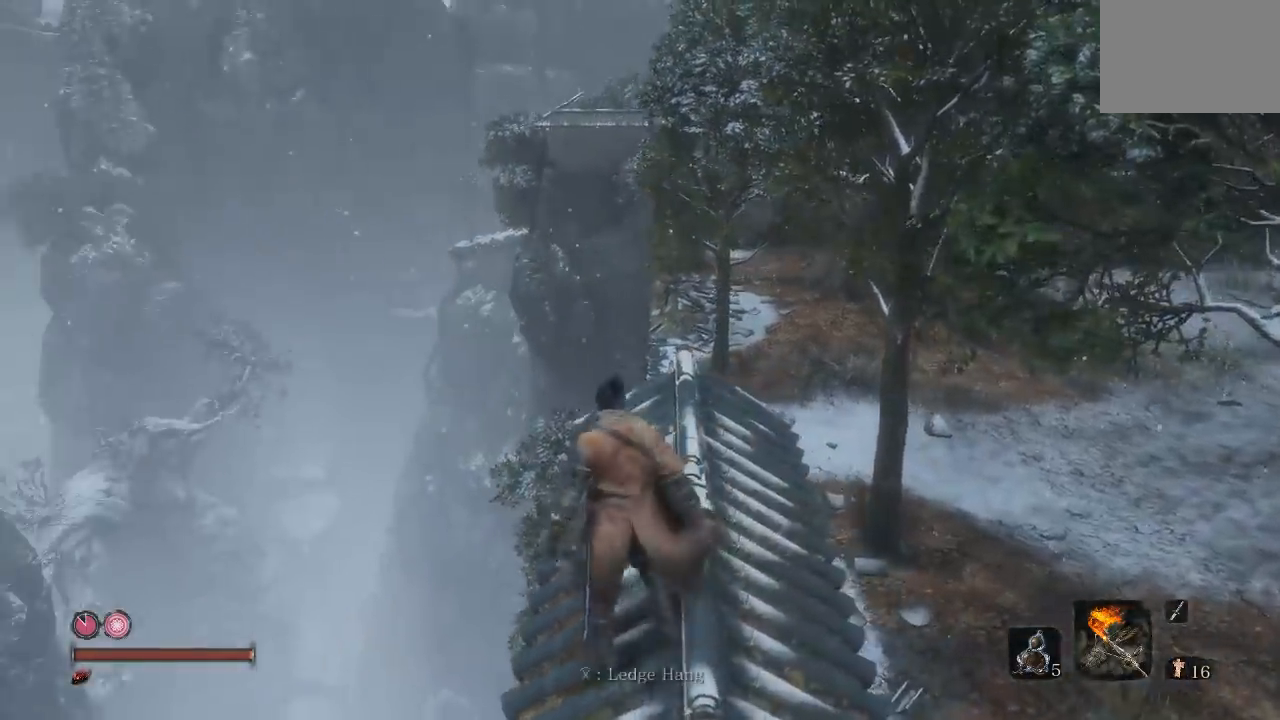
{"buttons": ["L2"], "left_stick": "up", "right_stick": "center"}
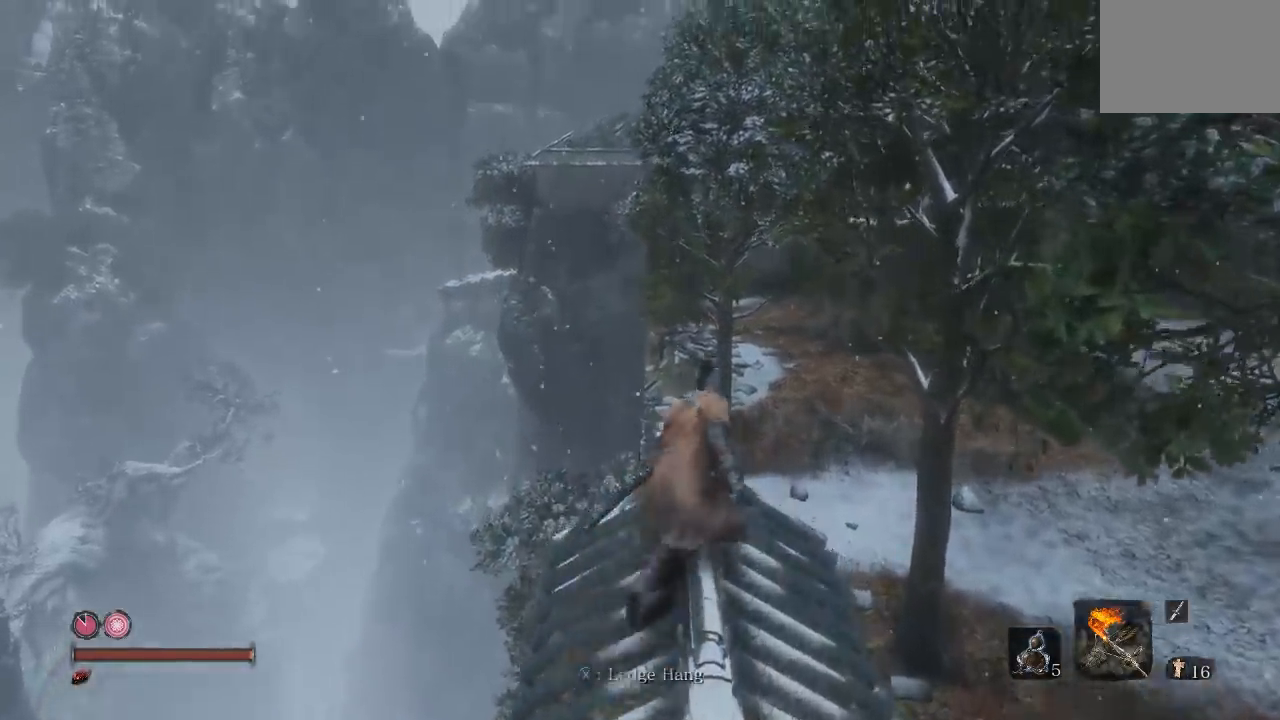
{"buttons": ["A", "L2"], "left_stick": "up", "right_stick": "center"}
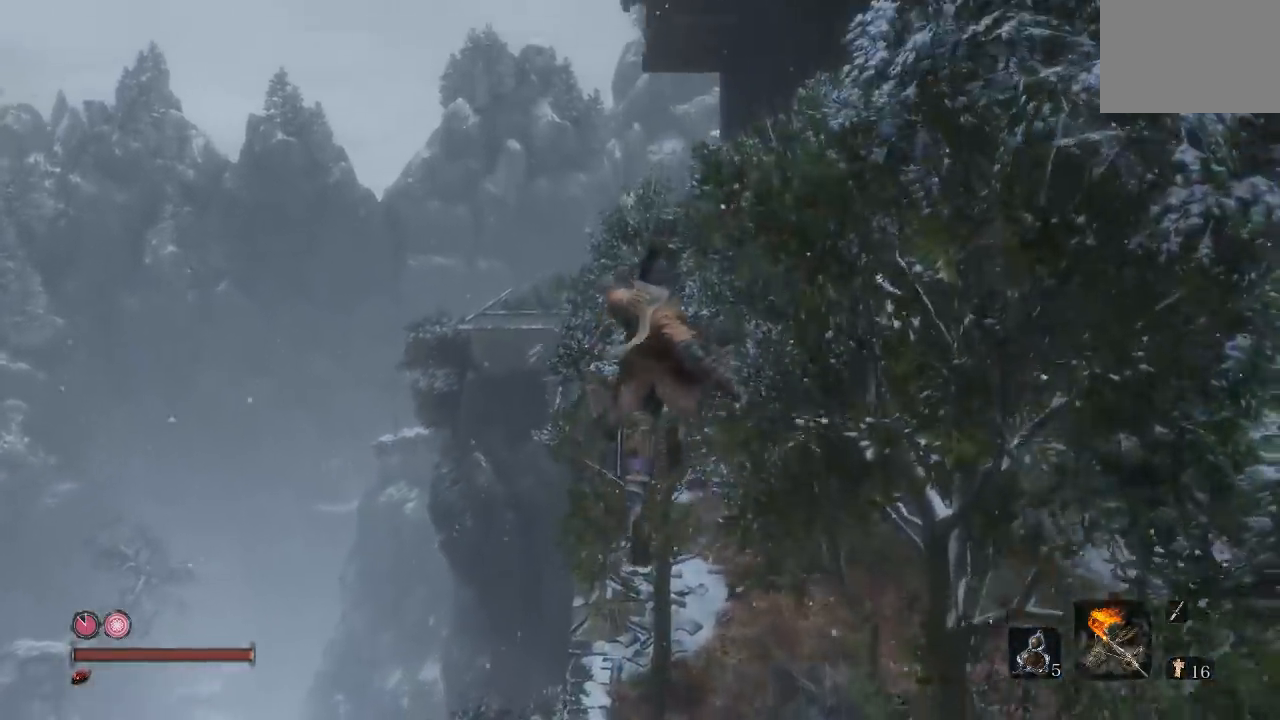
{"buttons": [], "left_stick": "up", "right_stick": "center"}